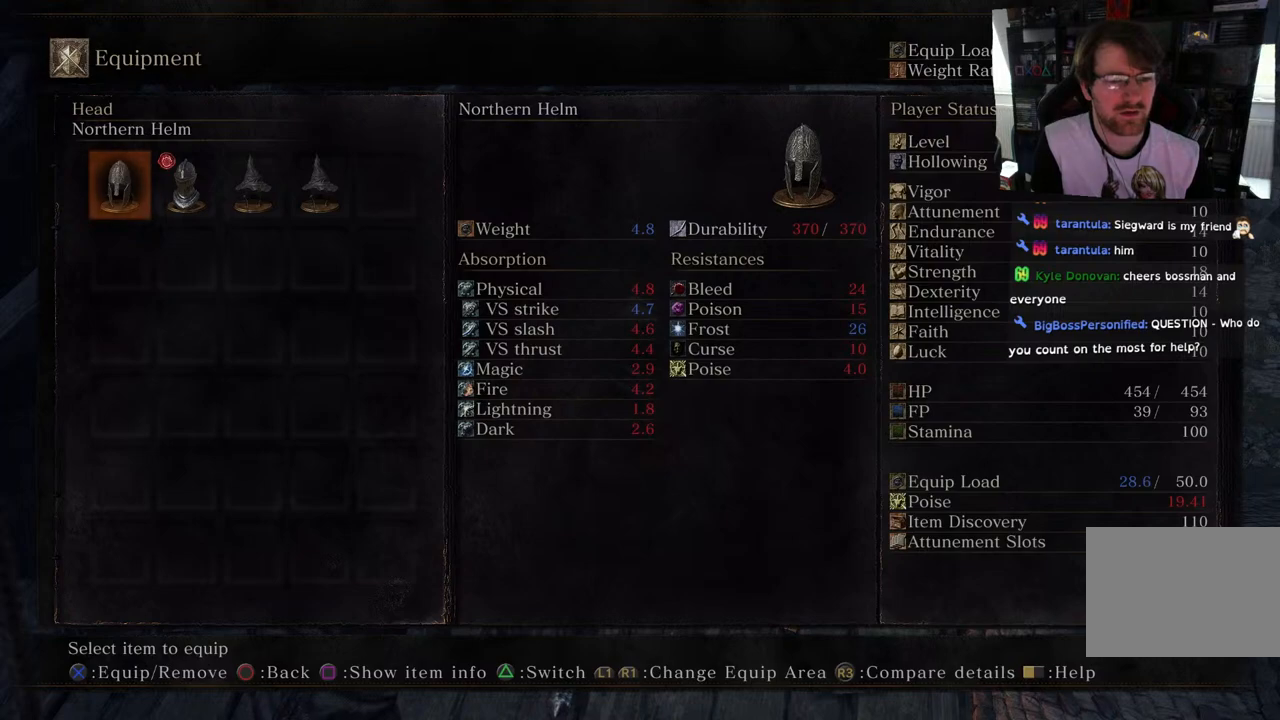
Gameplay with a controller (PlayStation layout); each line is a JSON object with the inputs held at the frame after it. "events" lists button and stick changes between this image and that frame as [ms after this image, input, new state], when the widget could be followed in between.
{"buttons": [], "left_stick": "center", "right_stick": "center", "events": []}
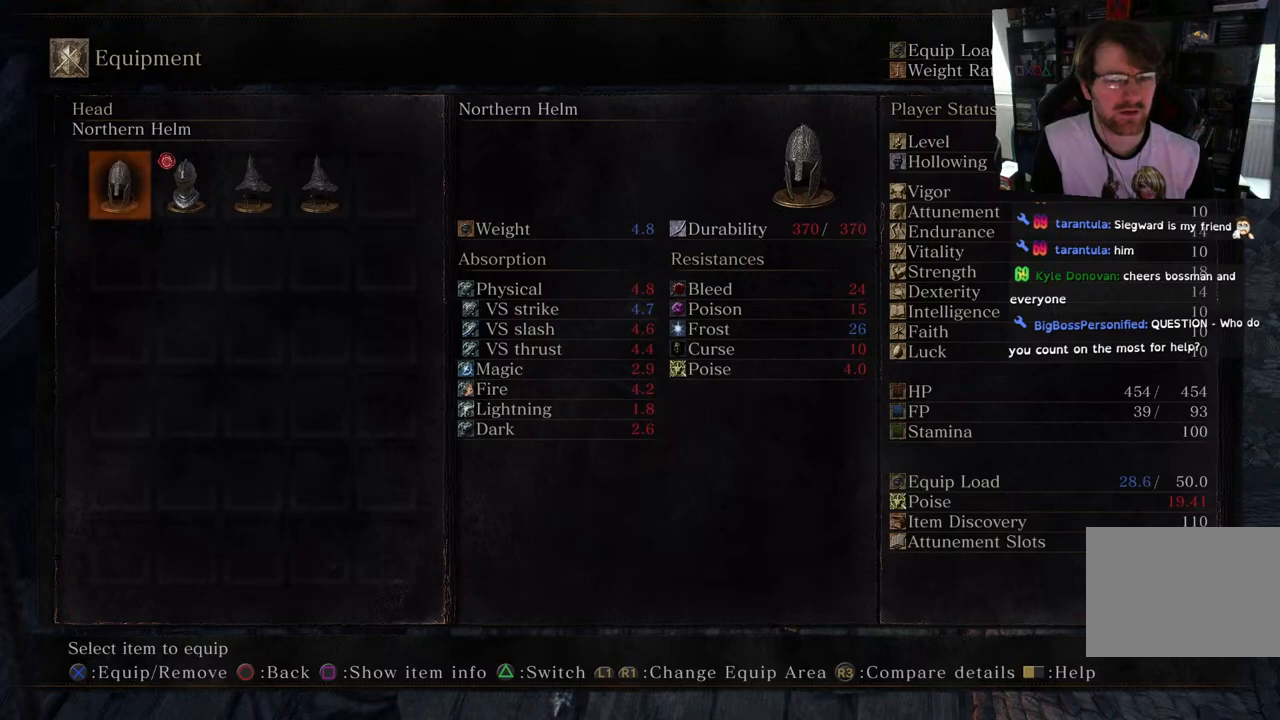
{"buttons": [], "left_stick": "center", "right_stick": "center", "events": []}
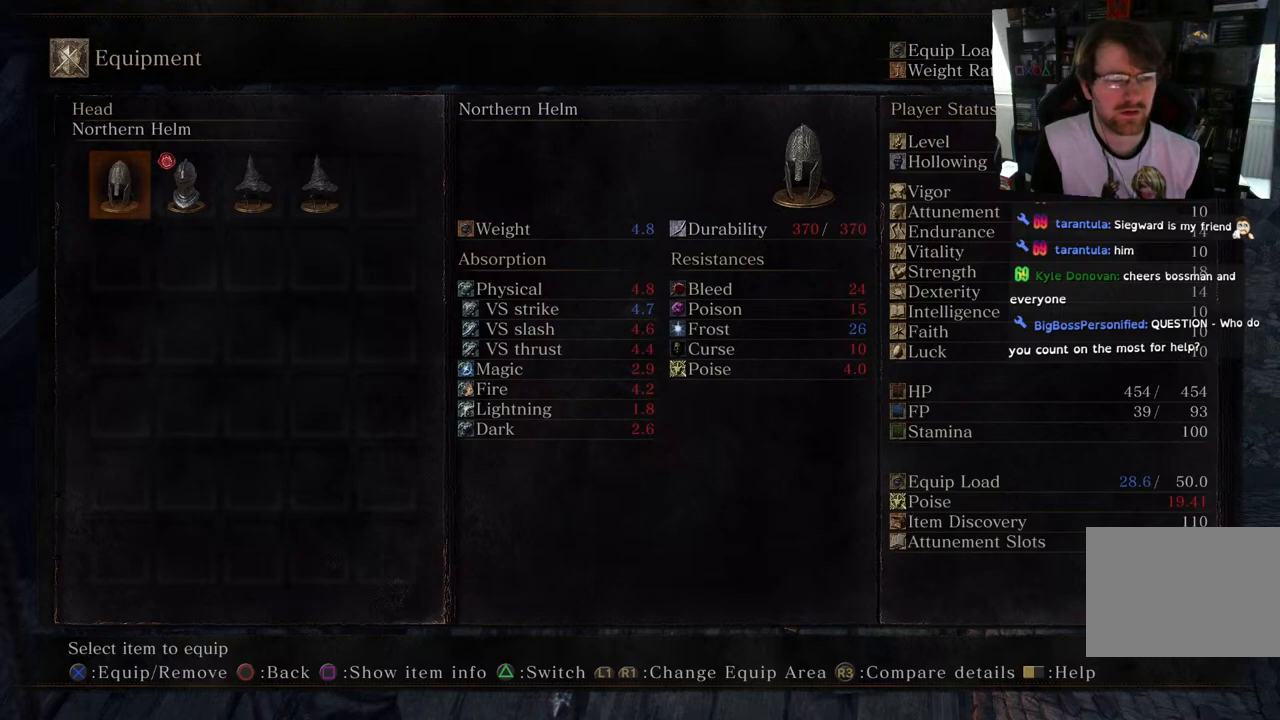
{"buttons": [], "left_stick": "center", "right_stick": "center", "events": []}
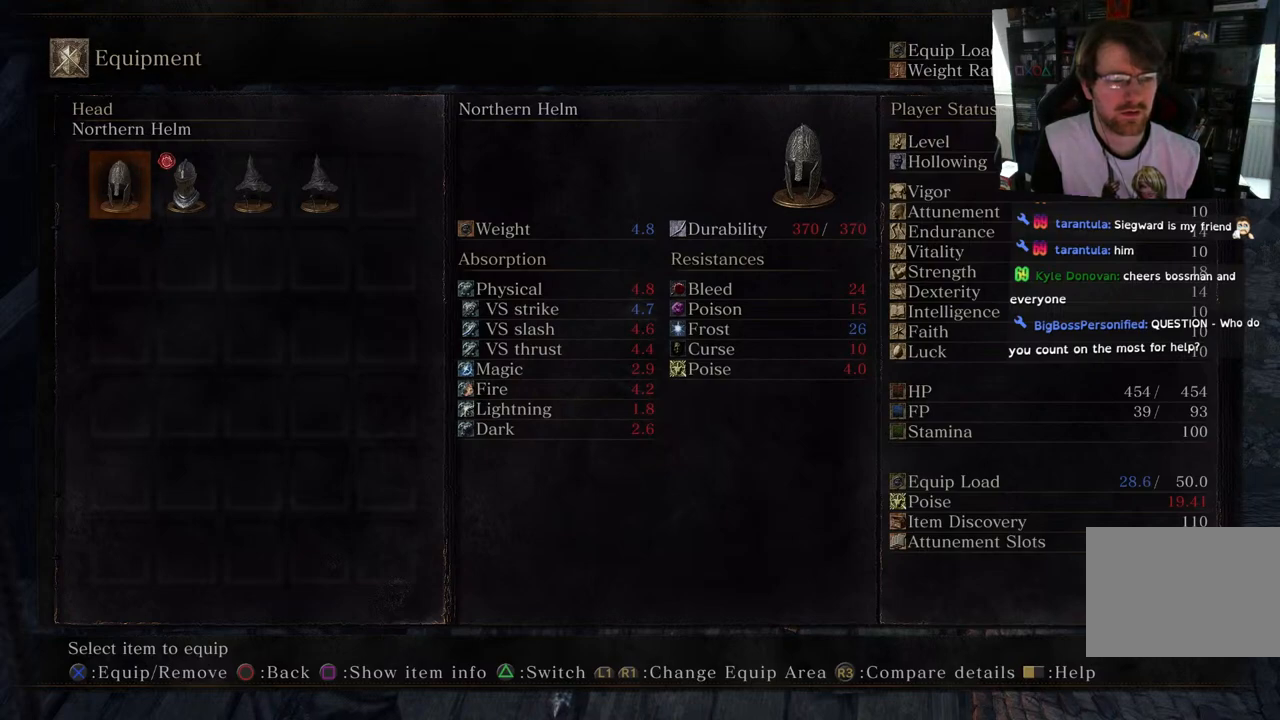
{"buttons": [], "left_stick": "center", "right_stick": "center", "events": [[33, "DPAD_RIGHT", "down"], [167, "DPAD_RIGHT", "up"]]}
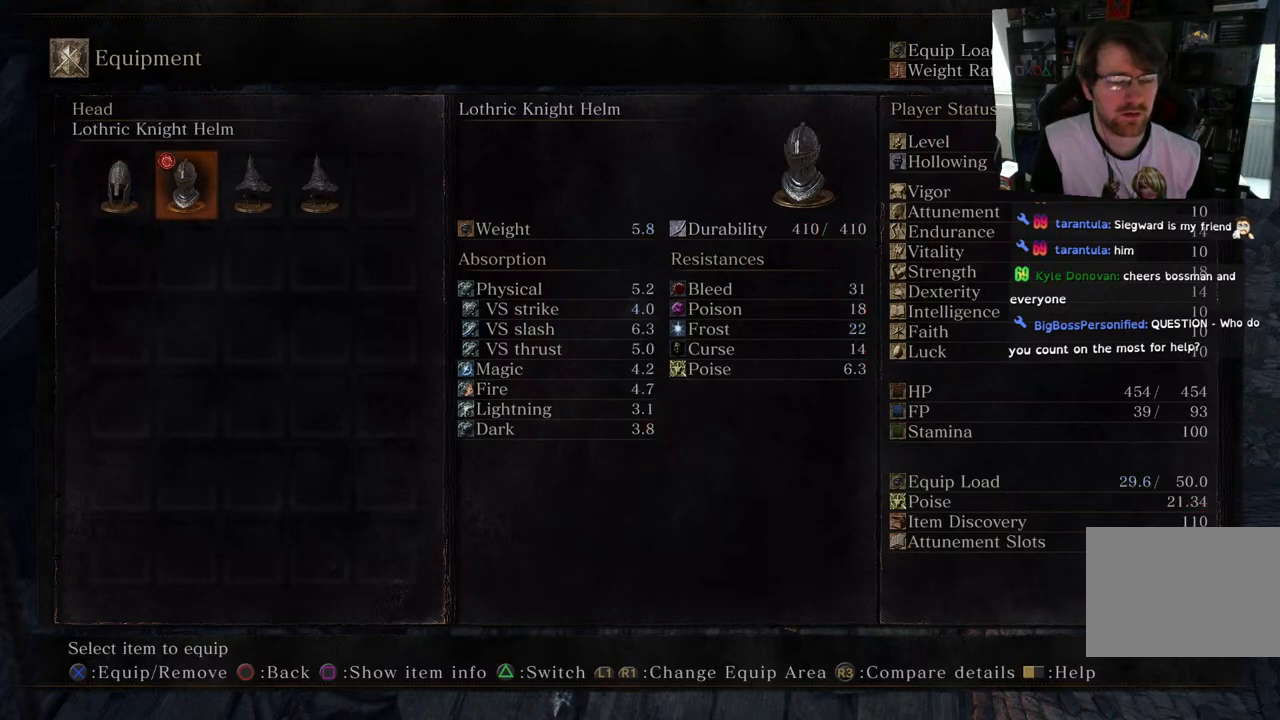
{"buttons": [], "left_stick": "center", "right_stick": "center", "events": [[17, "DPAD_LEFT", "down"], [167, "DPAD_LEFT", "up"]]}
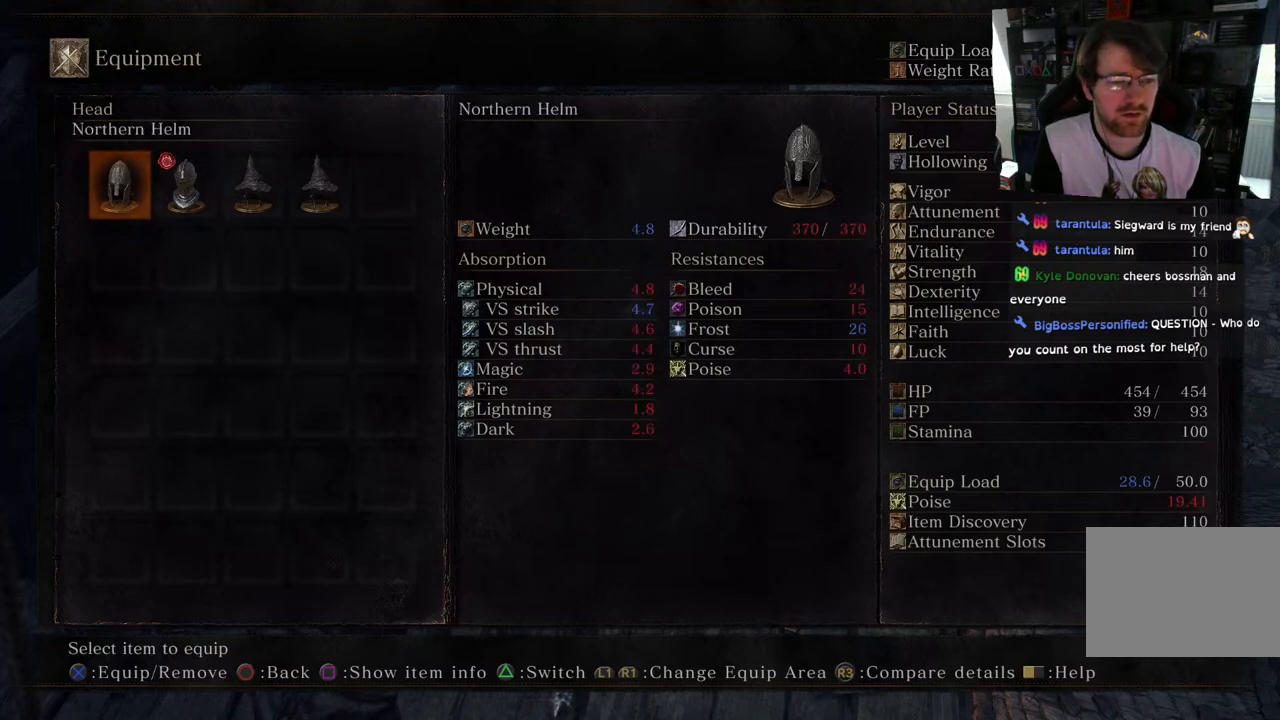
{"buttons": [], "left_stick": "center", "right_stick": "center", "events": []}
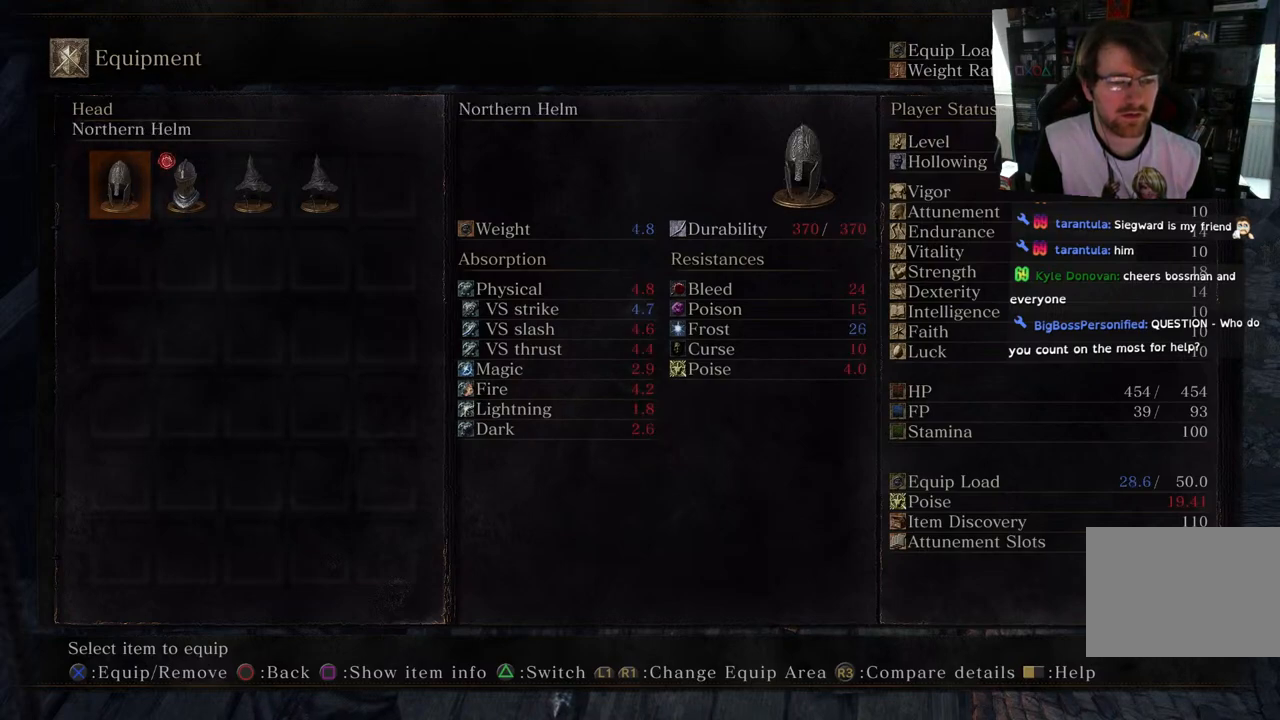
{"buttons": [], "left_stick": "center", "right_stick": "center", "events": [[117, "DPAD_RIGHT", "down"], [283, "DPAD_RIGHT", "up"]]}
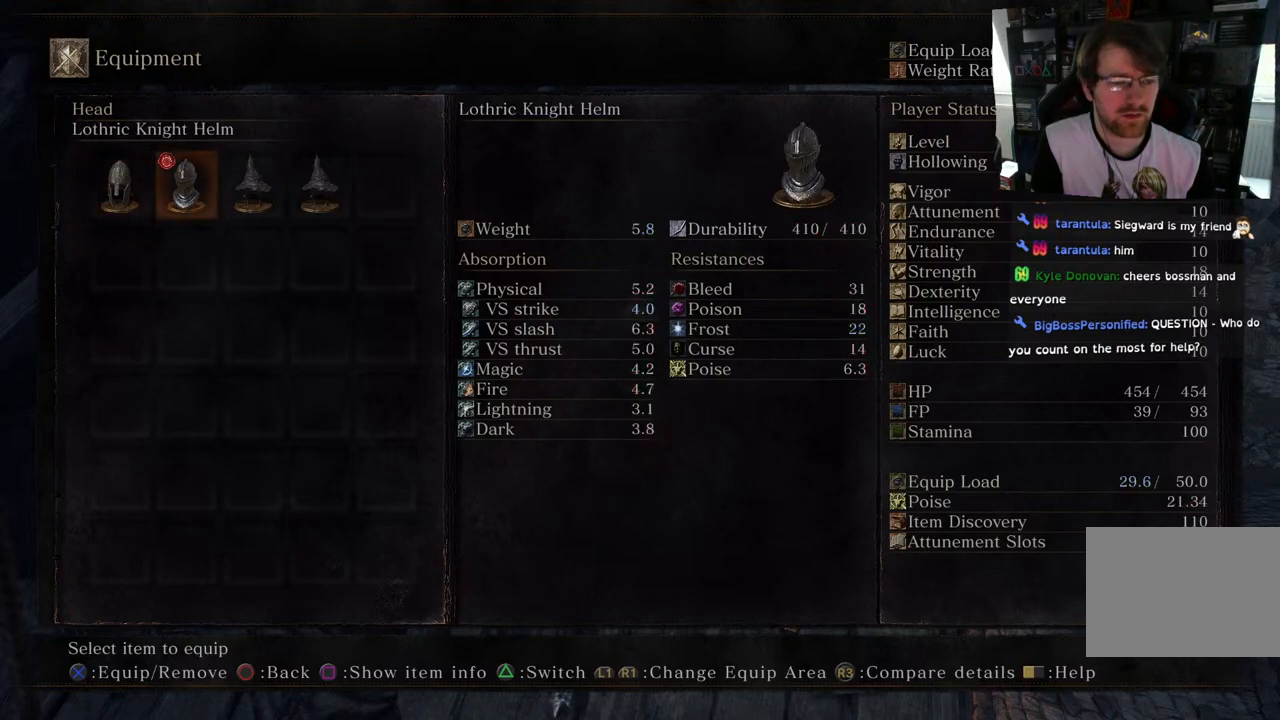
{"buttons": [], "left_stick": "center", "right_stick": "center", "events": [[183, "DPAD_LEFT", "down"], [300, "DPAD_LEFT", "up"]]}
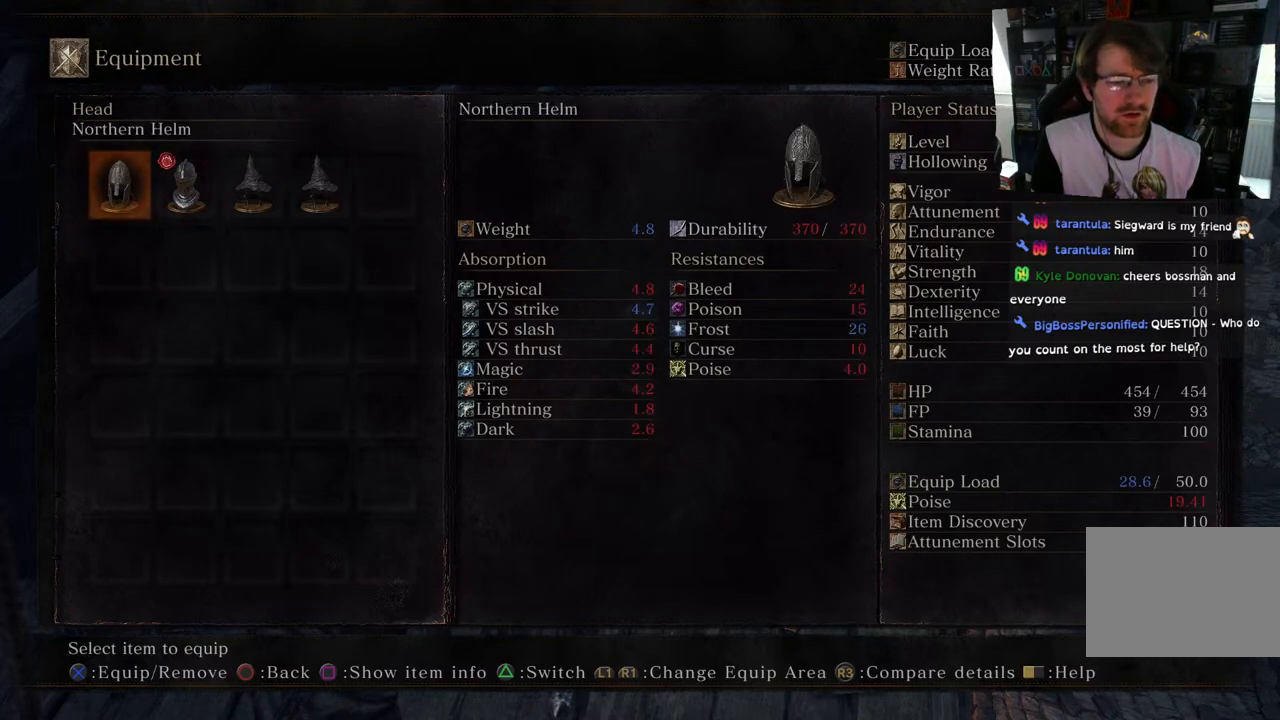
{"buttons": ["DPAD_LEFT"], "left_stick": "center", "right_stick": "center", "events": [[150, "DPAD_RIGHT", "down"], [267, "DPAD_RIGHT", "up"], [467, "DPAD_LEFT", "down"]]}
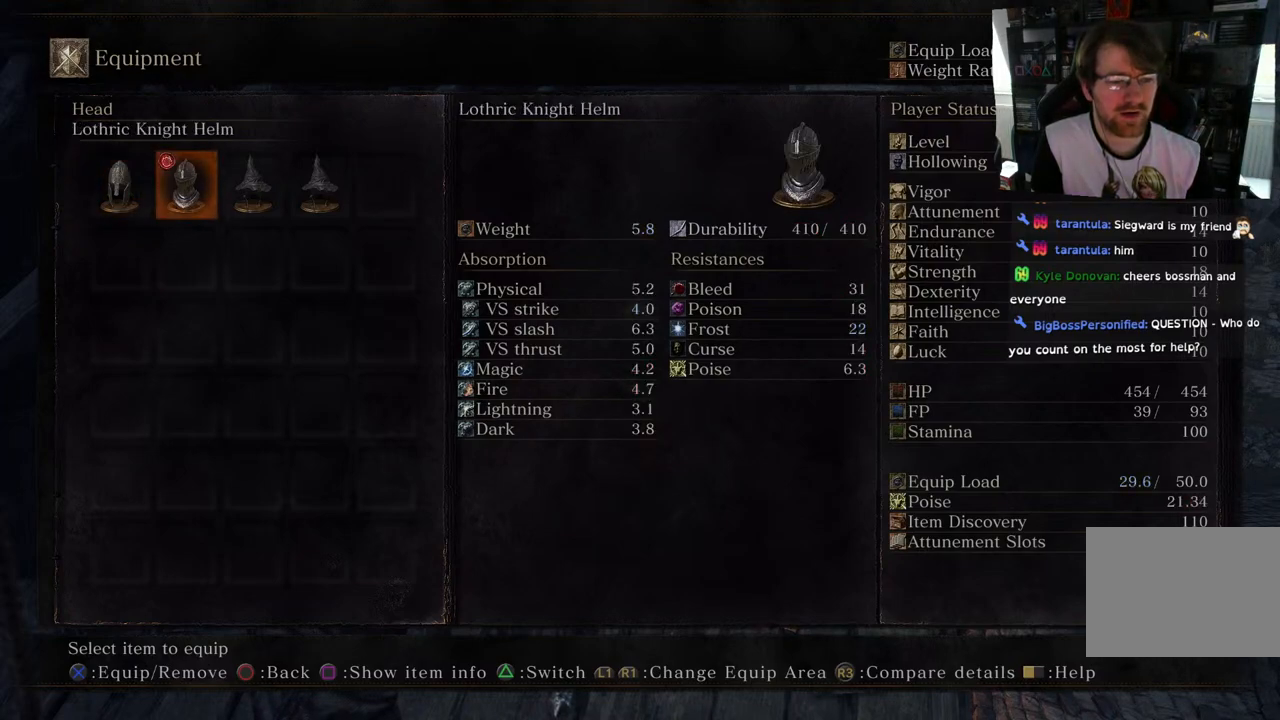
{"buttons": ["DPAD_RIGHT"], "left_stick": "center", "right_stick": "center", "events": [[100, "DPAD_LEFT", "up"], [500, "DPAD_RIGHT", "down"]]}
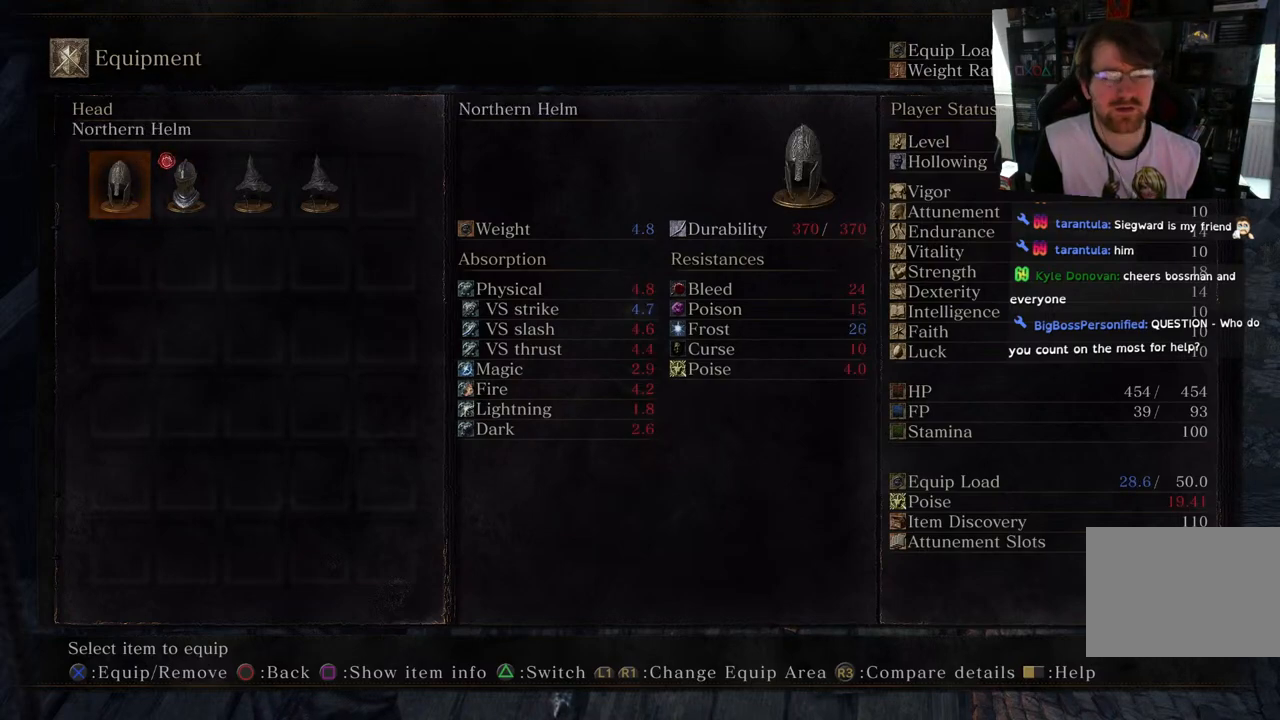
{"buttons": [], "left_stick": "center", "right_stick": "center", "events": [[117, "DPAD_RIGHT", "up"], [367, "DPAD_LEFT", "down"], [483, "DPAD_LEFT", "up"]]}
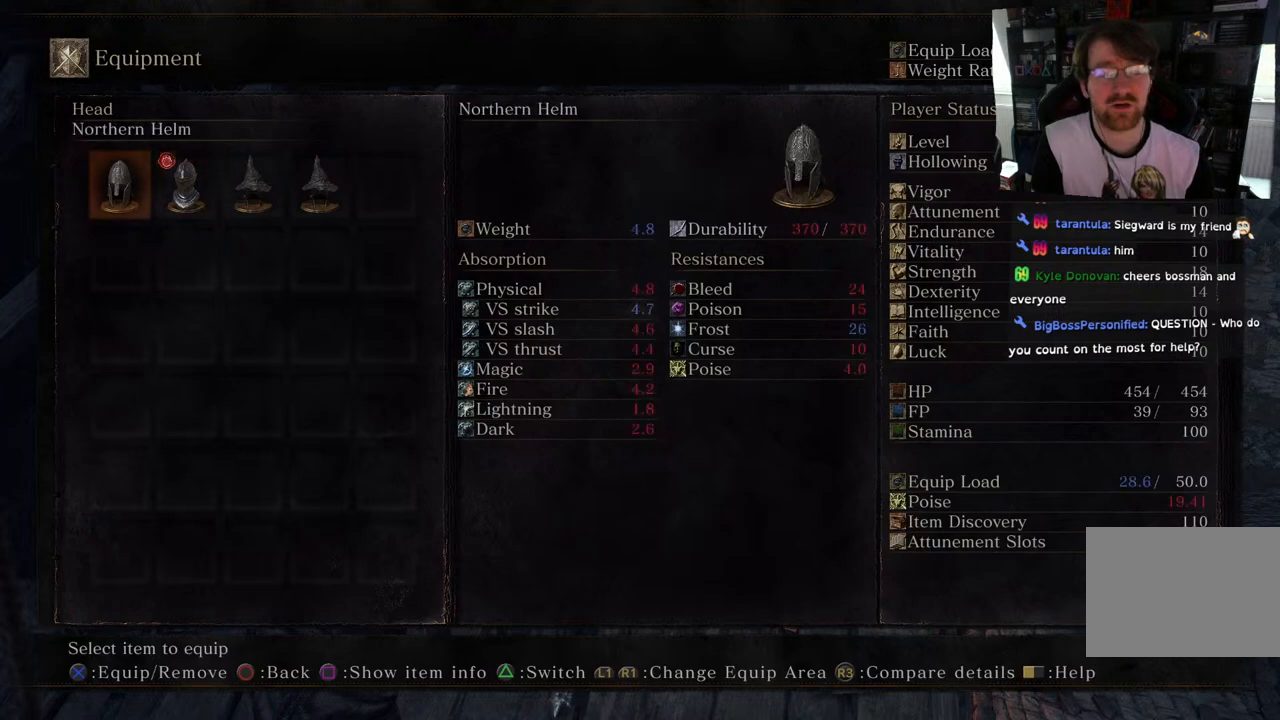
{"buttons": ["CIRCLE"], "left_stick": "center", "right_stick": "center", "events": [[117, "CROSS", "down"], [200, "CROSS", "up"], [483, "CIRCLE", "down"]]}
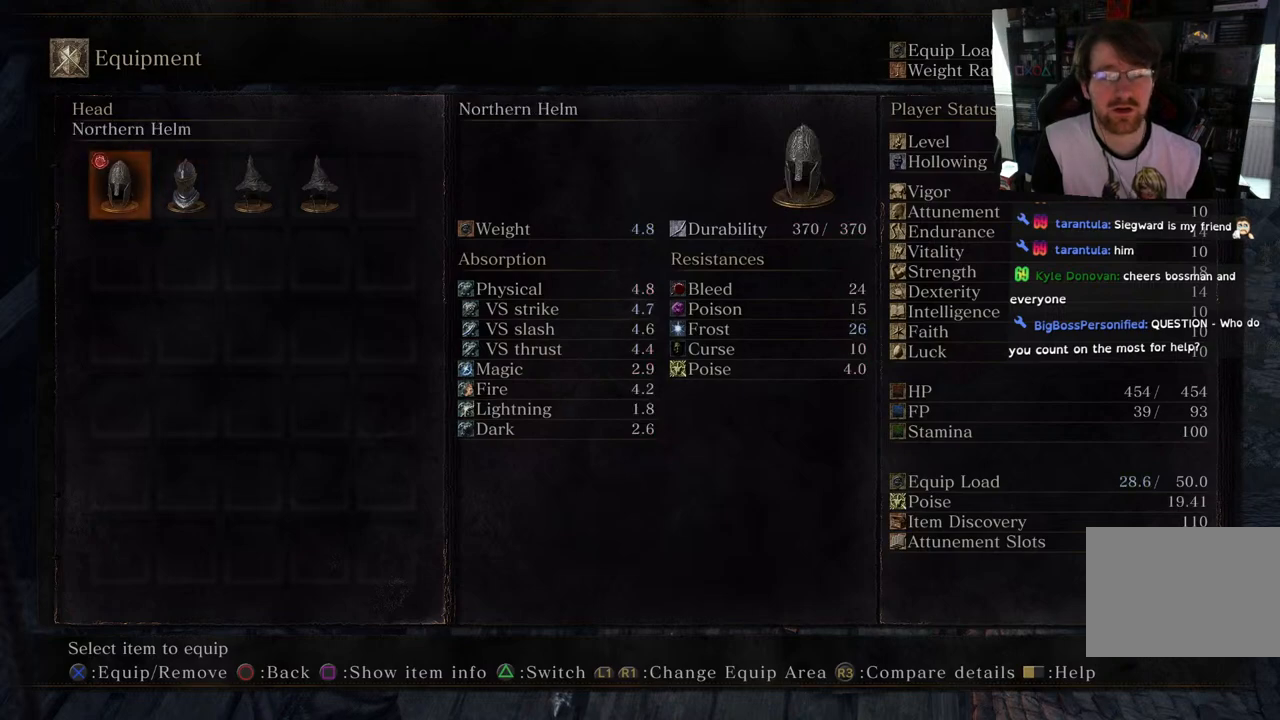
{"buttons": [], "left_stick": "center", "right_stick": "center", "events": [[67, "CIRCLE", "up"]]}
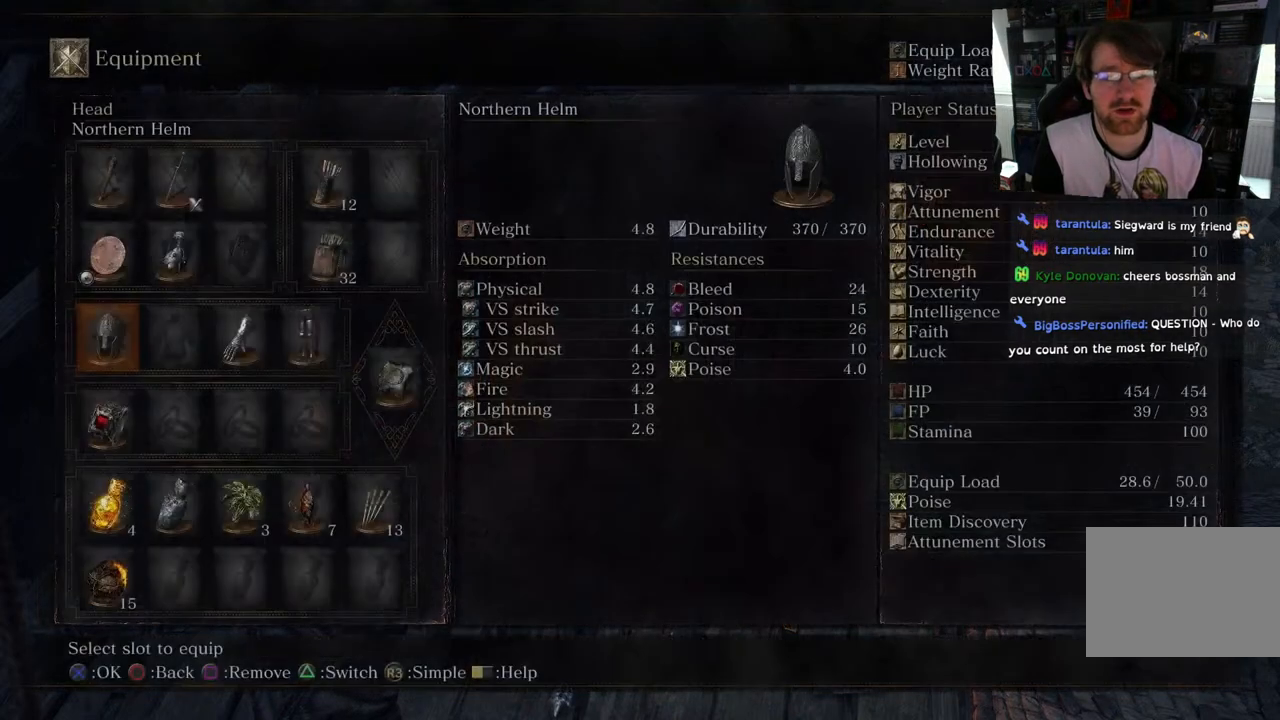
{"buttons": [], "left_stick": "center", "right_stick": "center", "events": []}
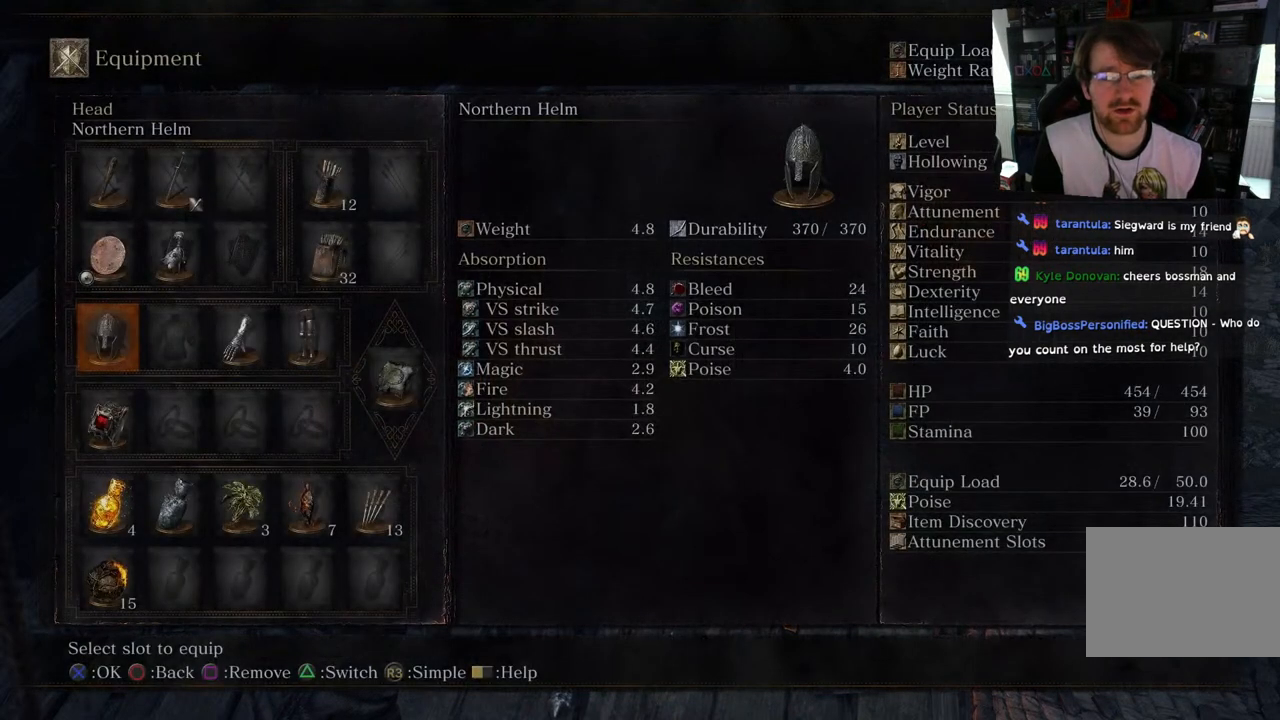
{"buttons": [], "left_stick": "center", "right_stick": "center", "events": [[167, "DPAD_RIGHT", "down"], [317, "DPAD_RIGHT", "up"], [367, "CROSS", "down"], [483, "CROSS", "up"]]}
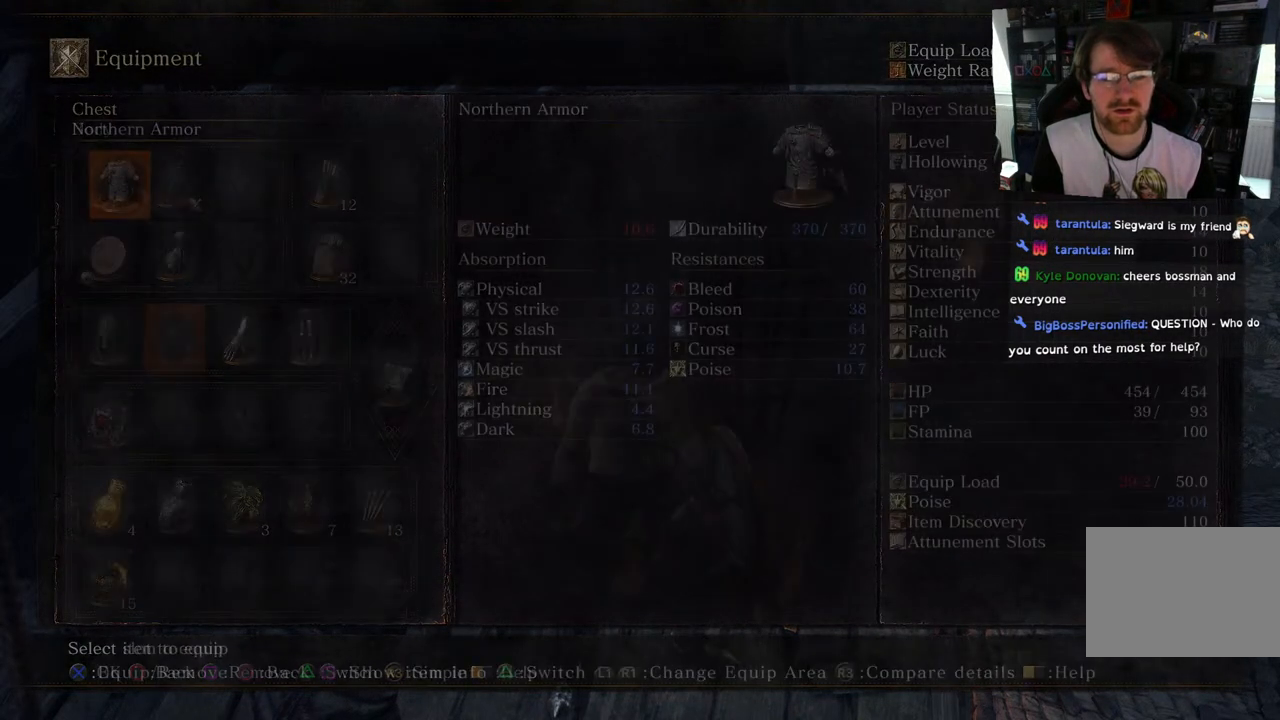
{"buttons": [], "left_stick": "center", "right_stick": "center", "events": []}
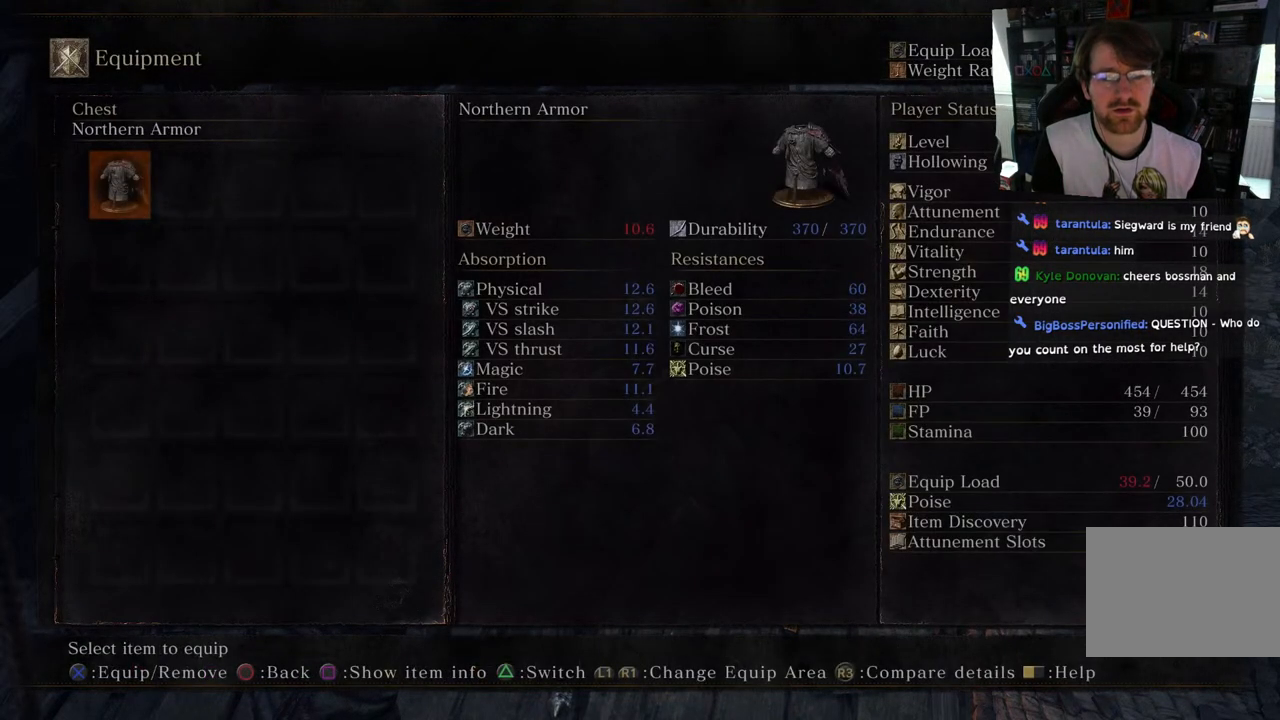
{"buttons": [], "left_stick": "center", "right_stick": "center", "events": []}
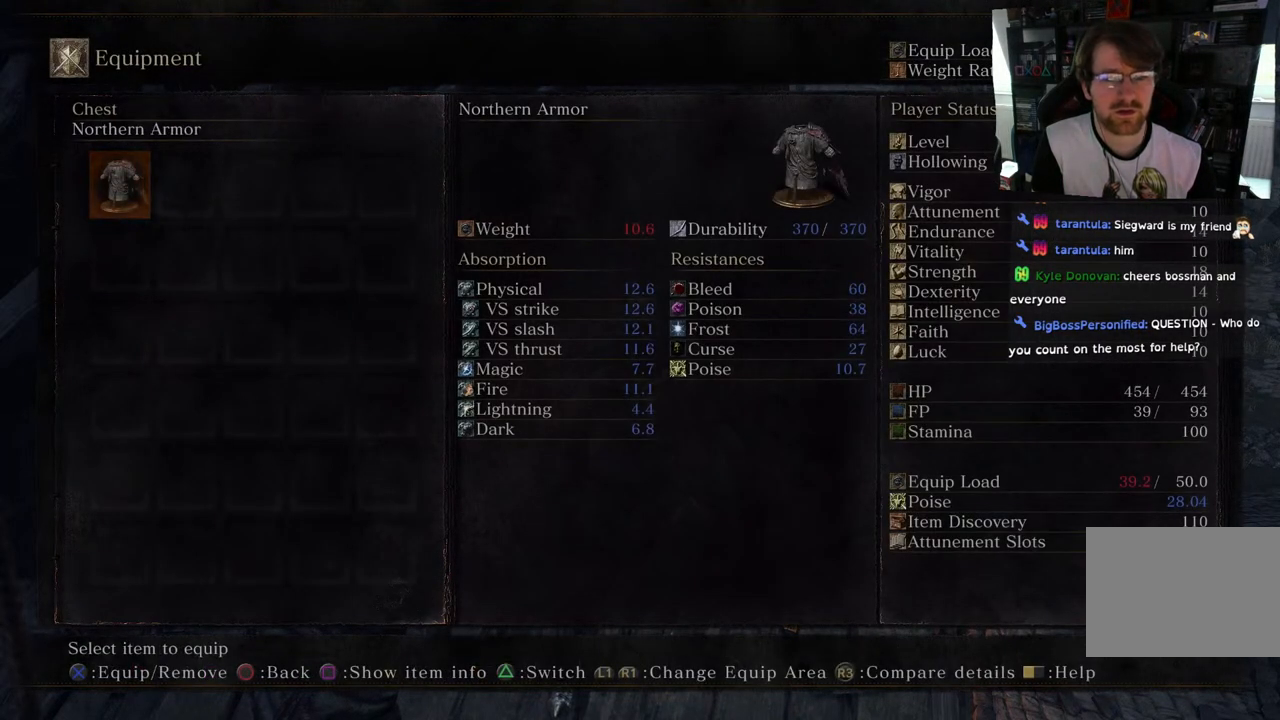
{"buttons": [], "left_stick": "center", "right_stick": "center", "events": []}
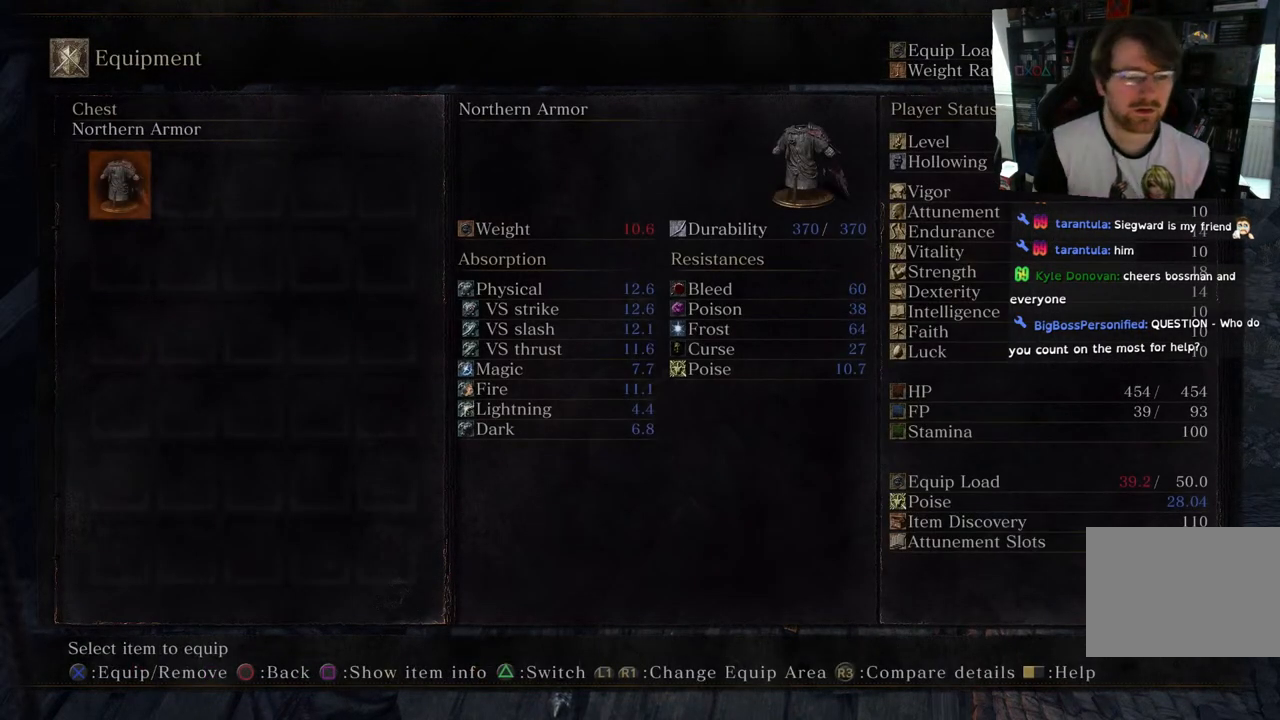
{"buttons": [], "left_stick": "center", "right_stick": "center", "events": []}
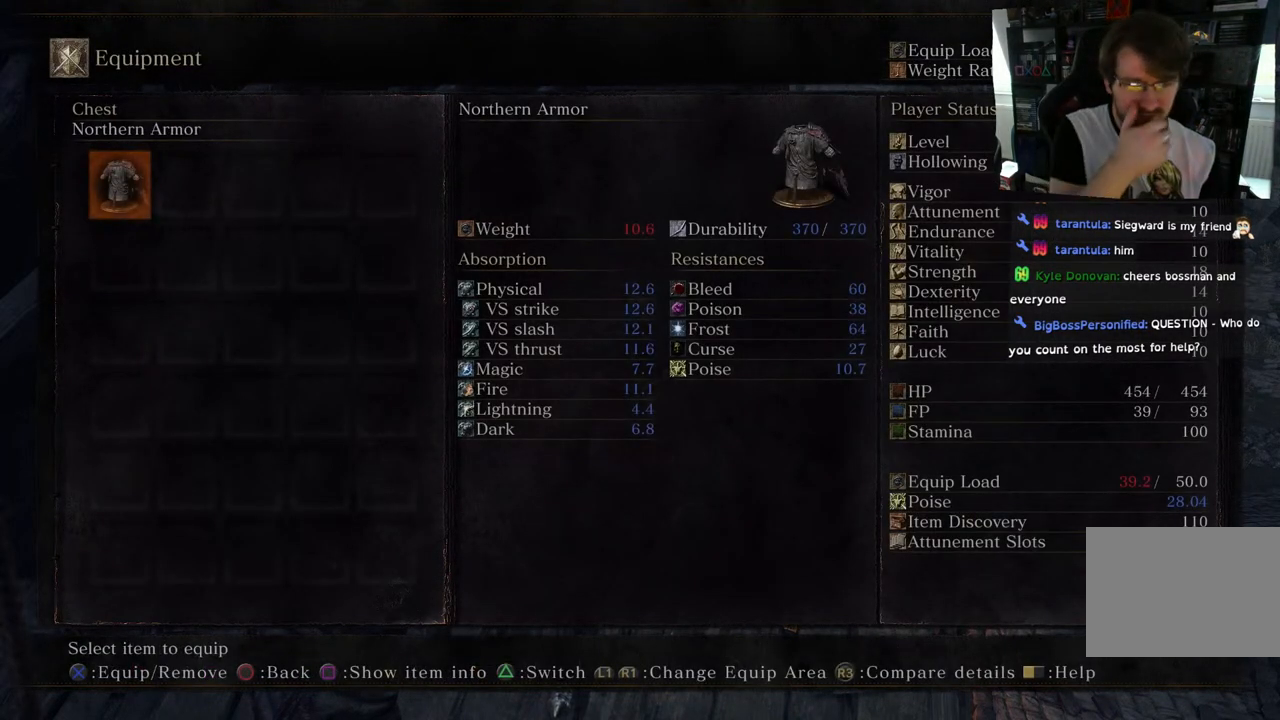
{"buttons": [], "left_stick": "center", "right_stick": "center", "events": []}
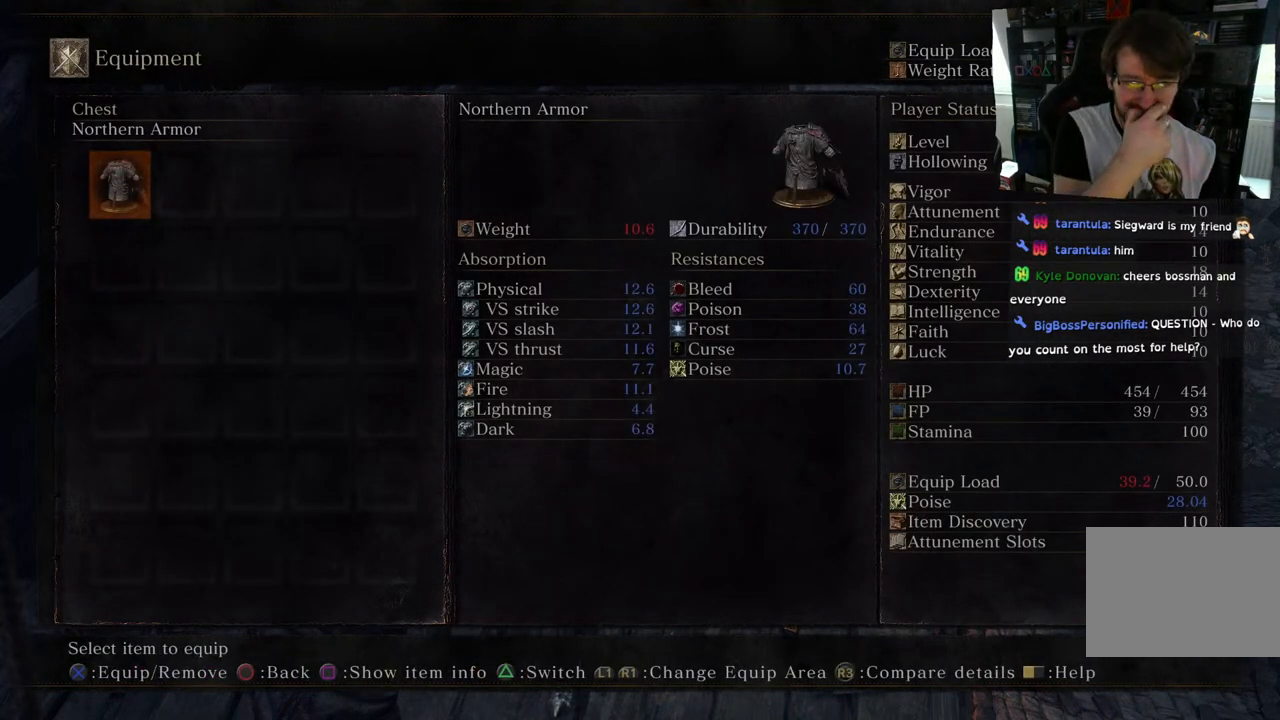
{"buttons": [], "left_stick": "center", "right_stick": "center", "events": []}
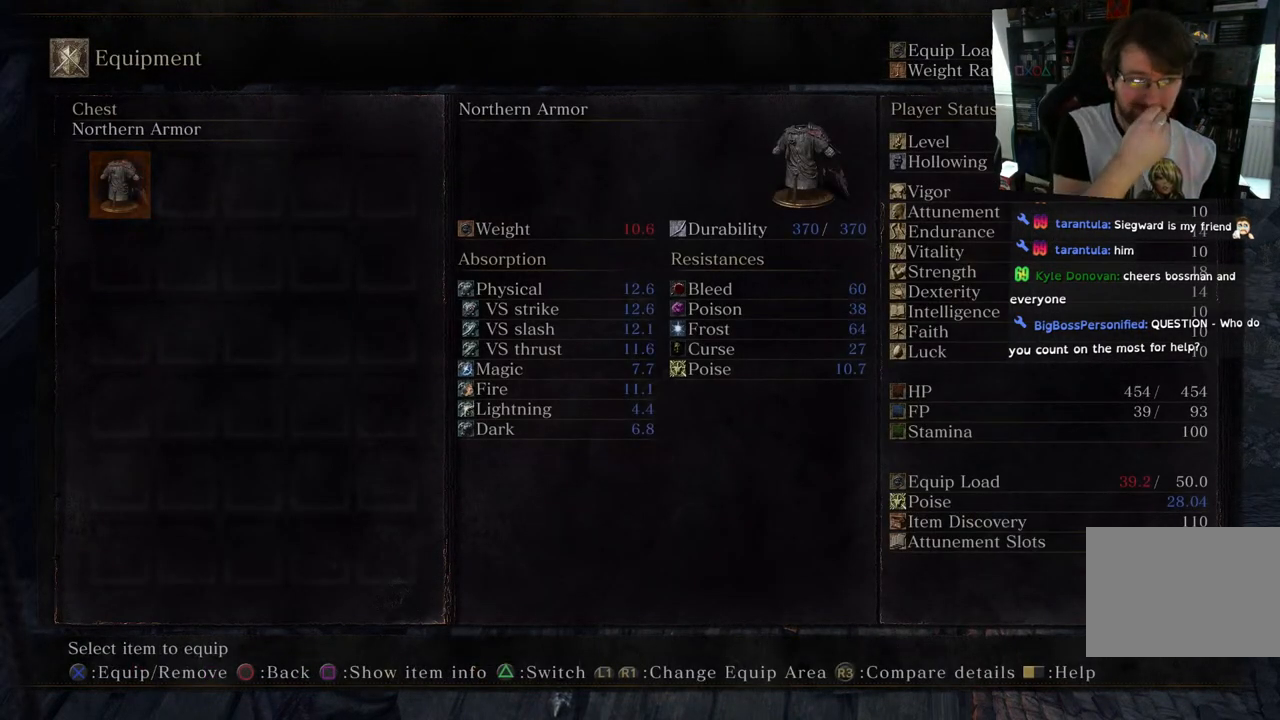
{"buttons": [], "left_stick": "center", "right_stick": "center", "events": [[267, "CROSS", "down"], [400, "CROSS", "up"]]}
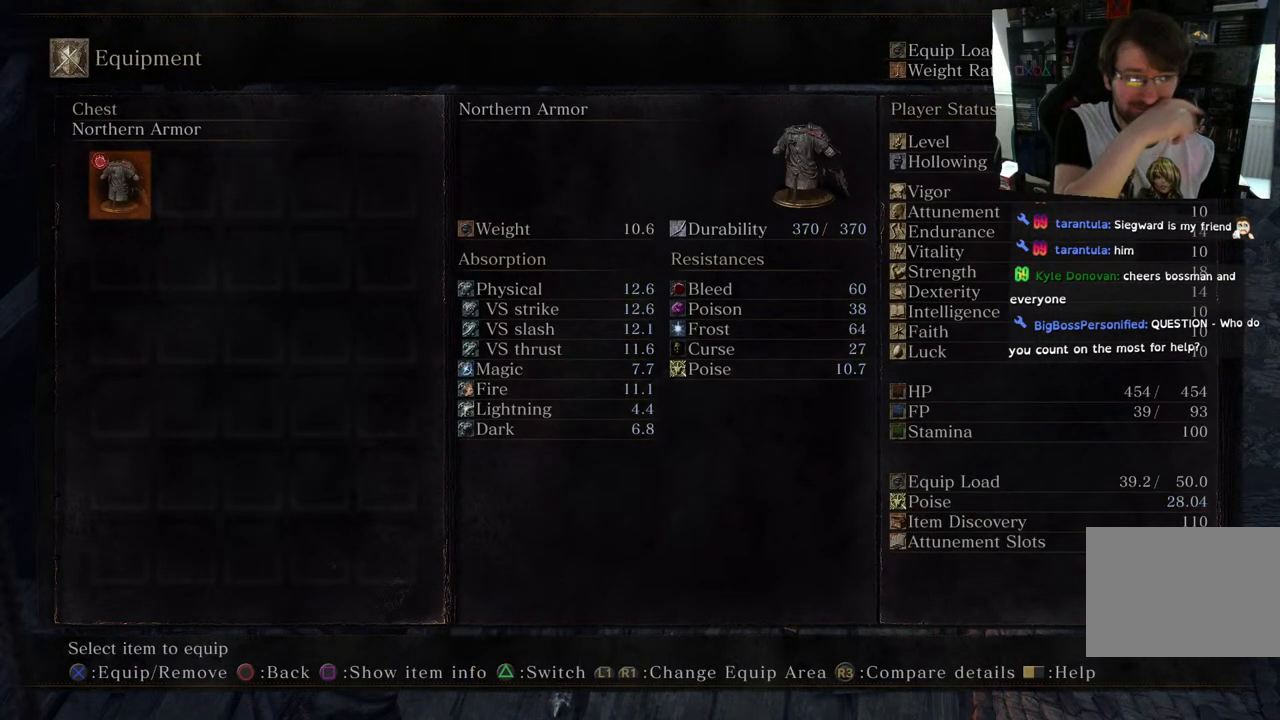
{"buttons": [], "left_stick": "center", "right_stick": "center", "events": []}
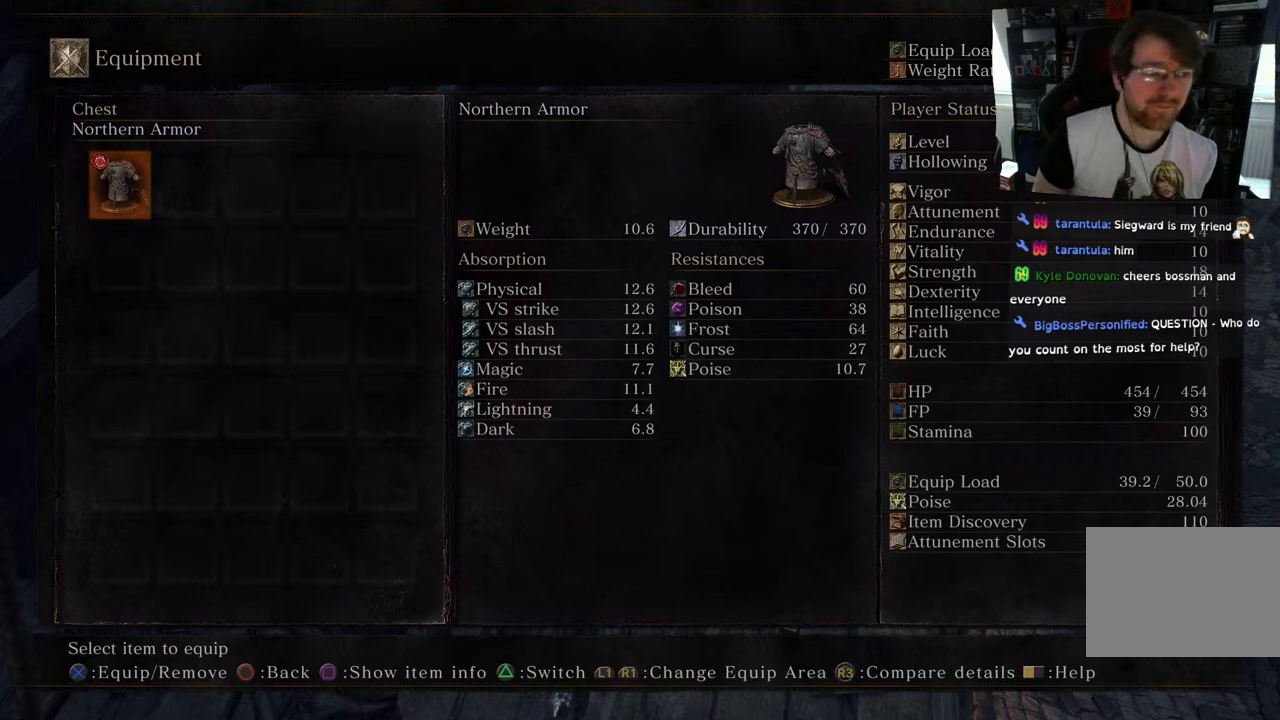
{"buttons": [], "left_stick": "center", "right_stick": "center", "events": []}
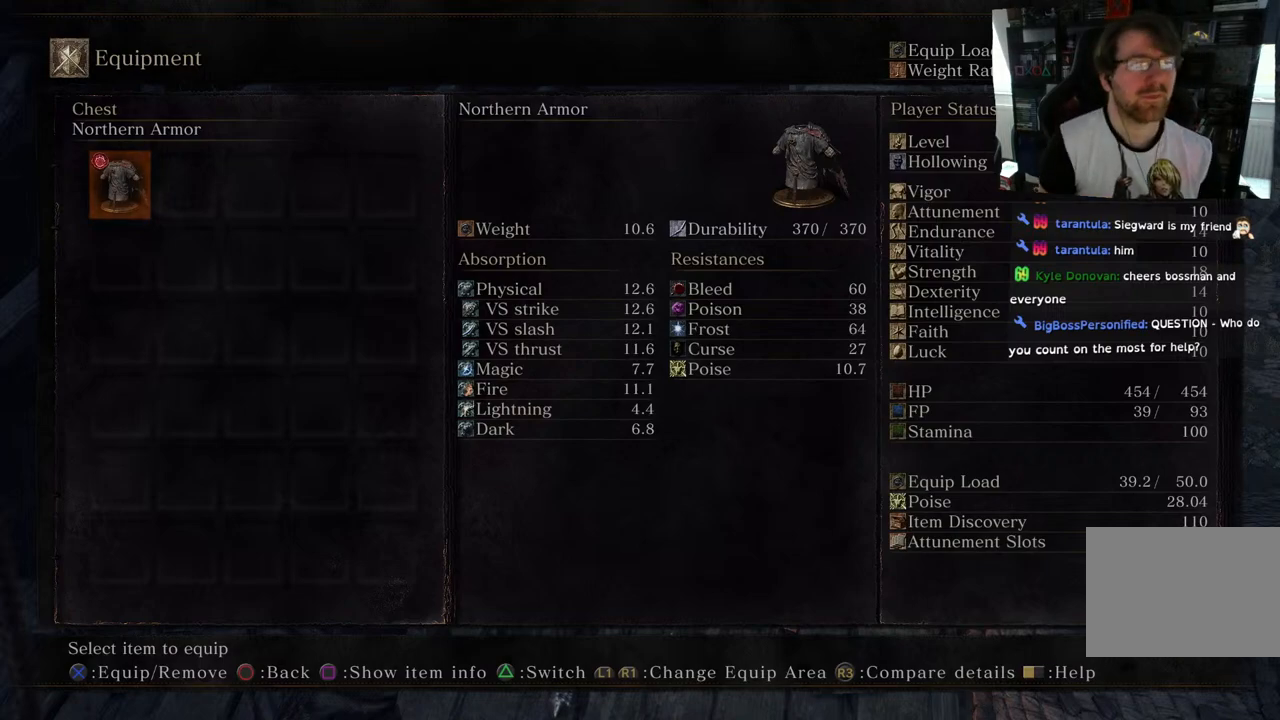
{"buttons": ["CIRCLE"], "left_stick": "center", "right_stick": "center", "events": [[483, "CIRCLE", "down"]]}
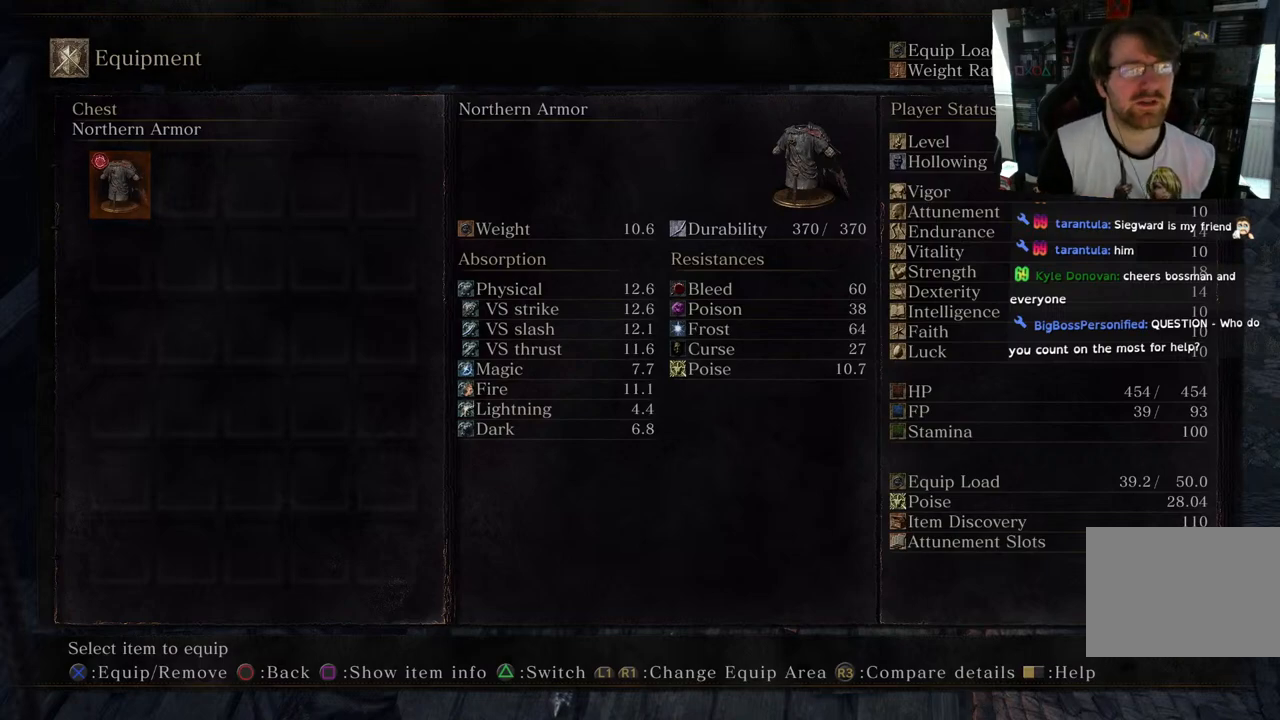
{"buttons": [], "left_stick": "center", "right_stick": "center", "events": [[83, "CIRCLE", "up"]]}
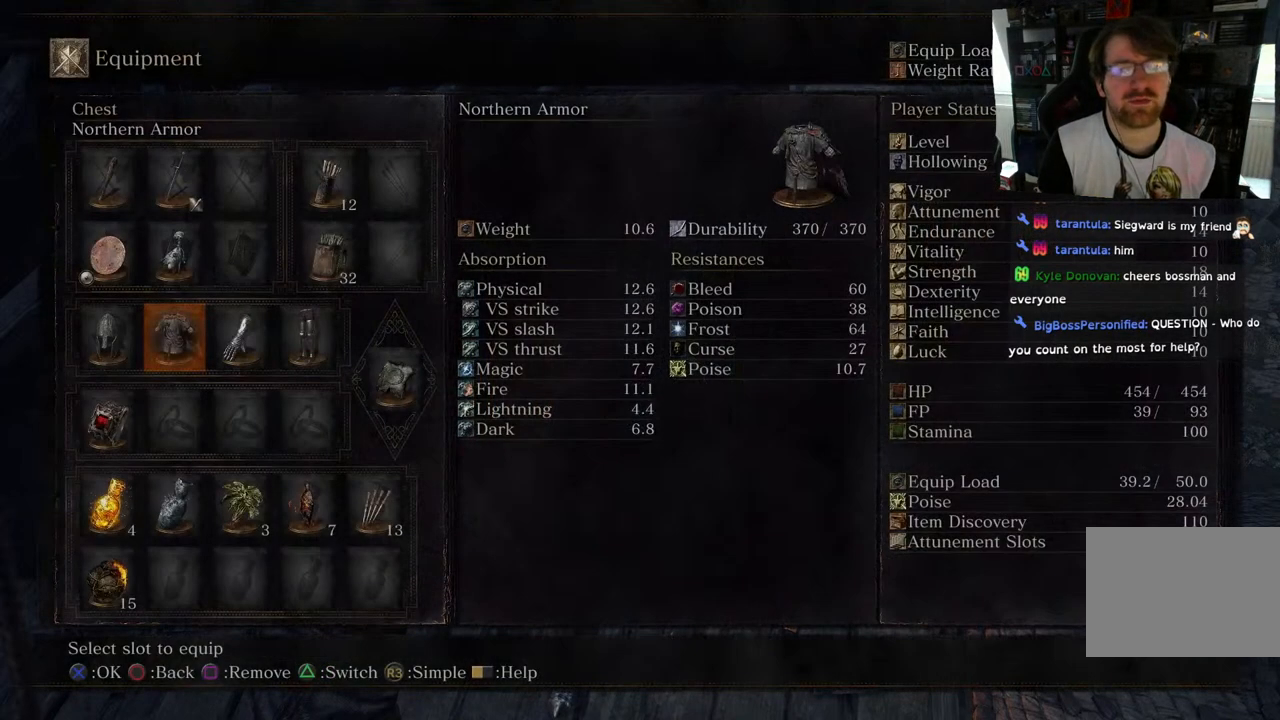
{"buttons": ["CROSS"], "left_stick": "center", "right_stick": "center", "events": [[267, "DPAD_RIGHT", "down"], [433, "DPAD_RIGHT", "up"], [500, "CROSS", "down"]]}